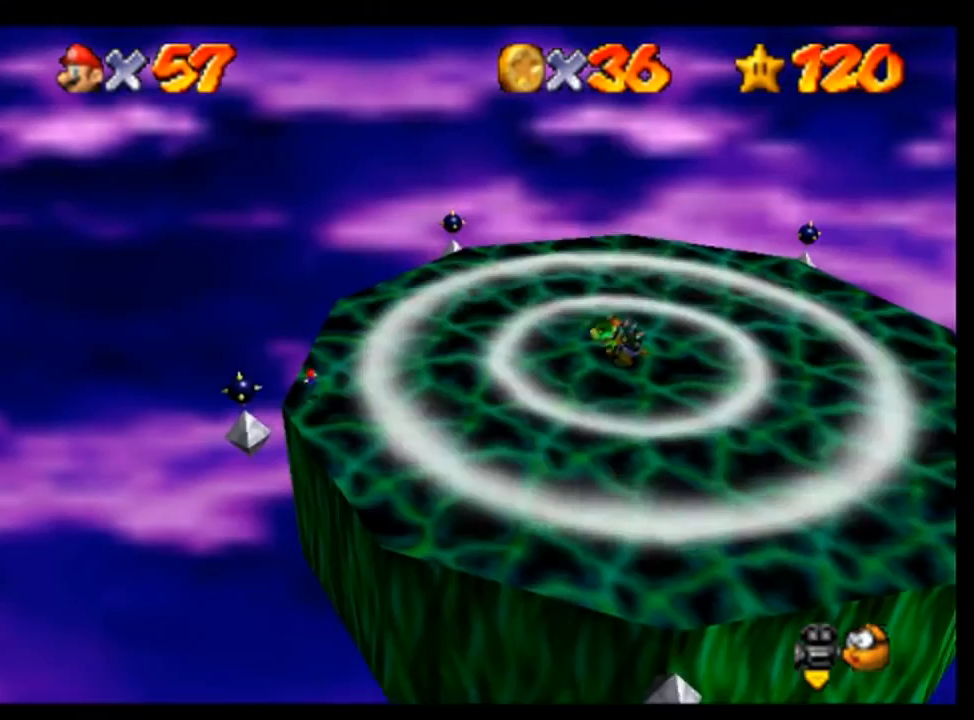
Gameplay with a controller (Nintendo layout); each line is a JSON object with the inputs held at the frame after it (dt_ms = milliseconds from this image to that frame). "events" lists button and stick changes between this image and that frame as [ms after this image, input, new state], when the widget could be followed in between. Not read: L1 L3 R1 R3.
{"dt_ms": 500, "buttons": [], "left_stick": "down-right", "events": [[200, "A", "up"], [367, "B", "down"], [467, "B", "up"], [467, "left_stick", "down-right"]]}
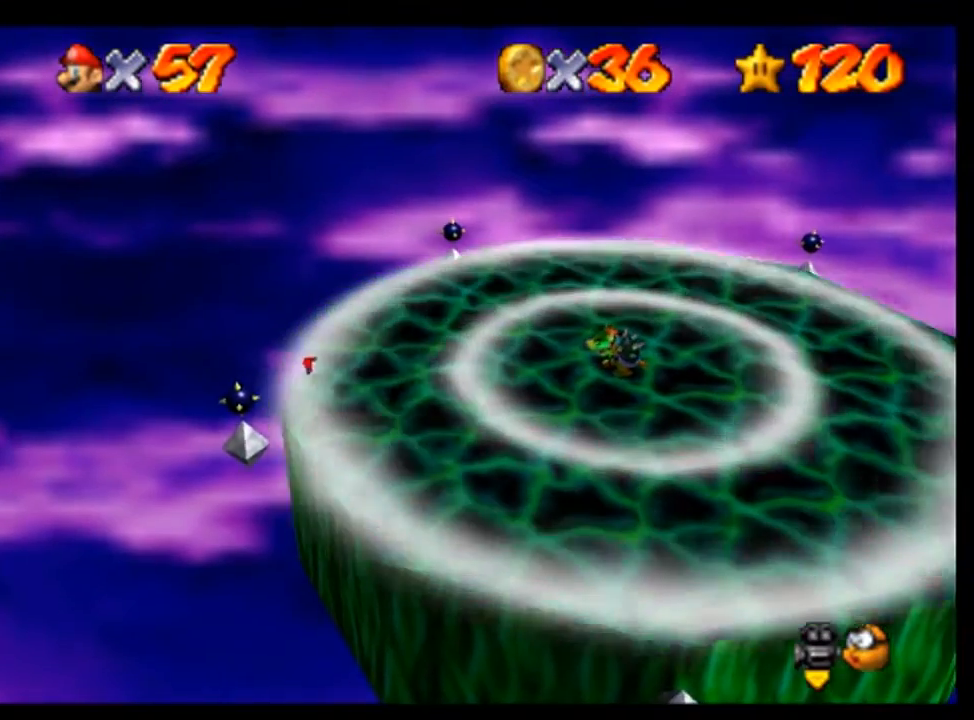
{"dt_ms": 500, "buttons": [], "left_stick": "center", "events": [[233, "left_stick", "center"]]}
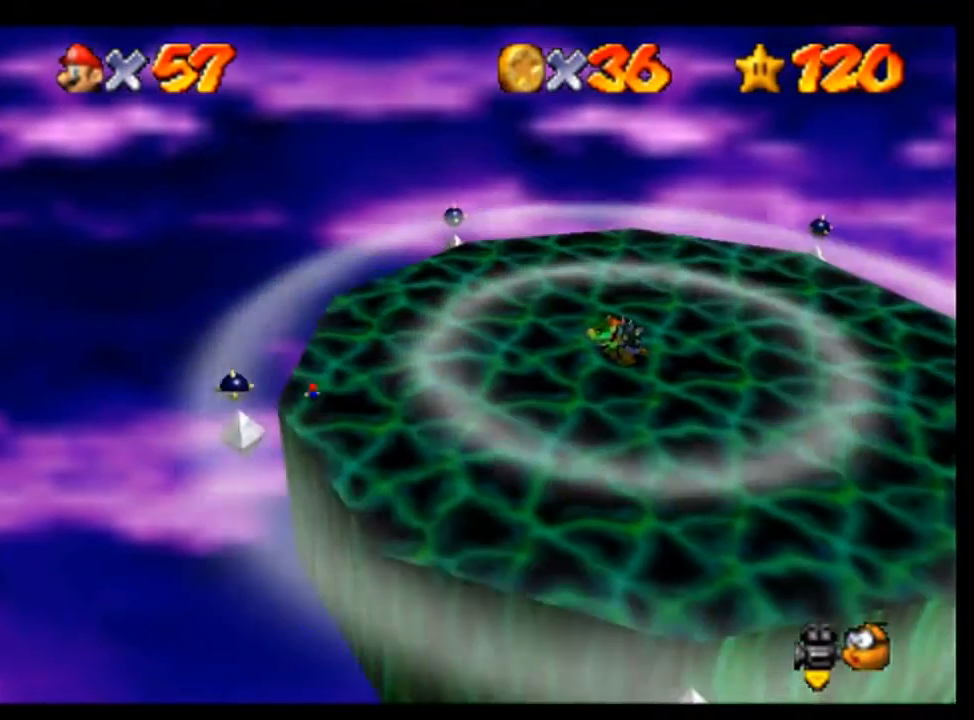
{"dt_ms": 500, "buttons": [], "left_stick": "center", "events": []}
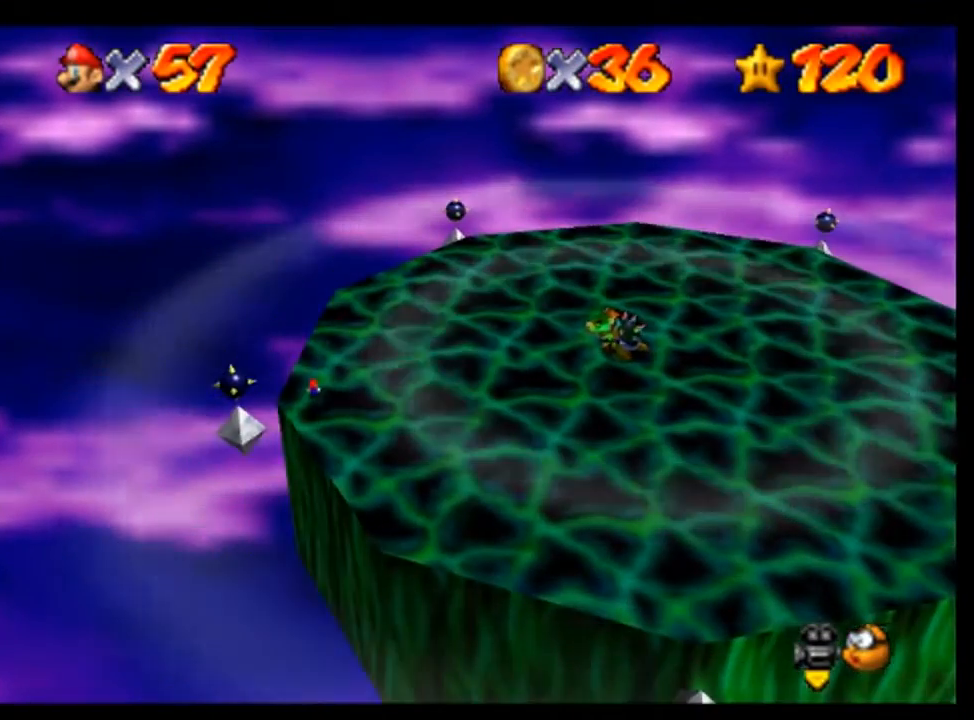
{"dt_ms": 500, "buttons": [], "left_stick": "center", "events": [[233, "C_LEFT", "down"], [300, "C_LEFT", "up"]]}
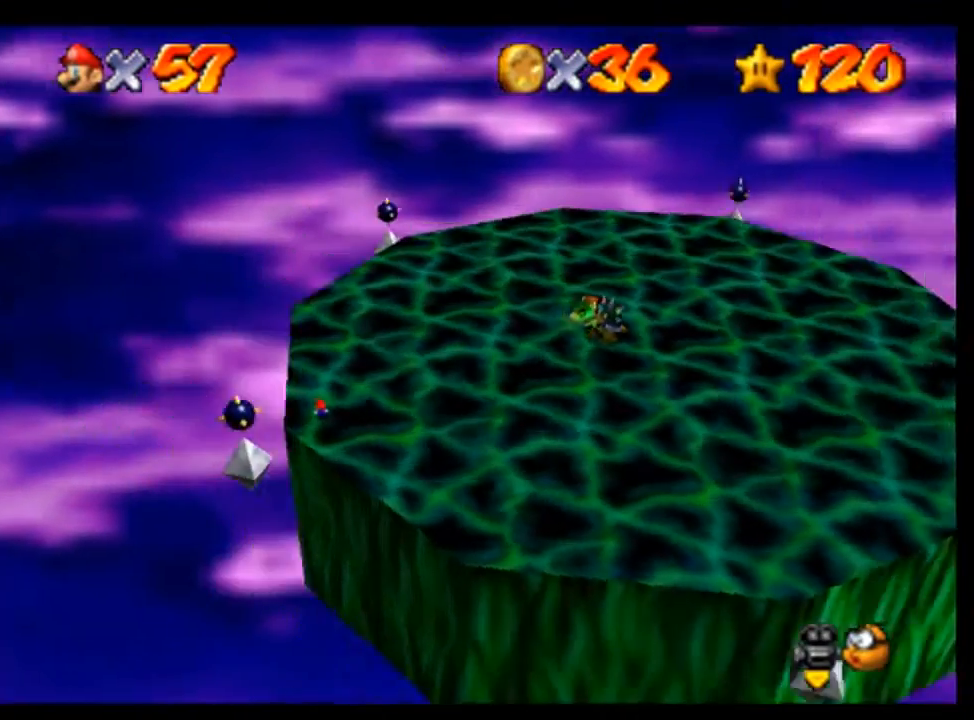
{"dt_ms": 500, "buttons": [], "left_stick": "center", "events": [[133, "left_stick", "down-left"], [267, "left_stick", "center"]]}
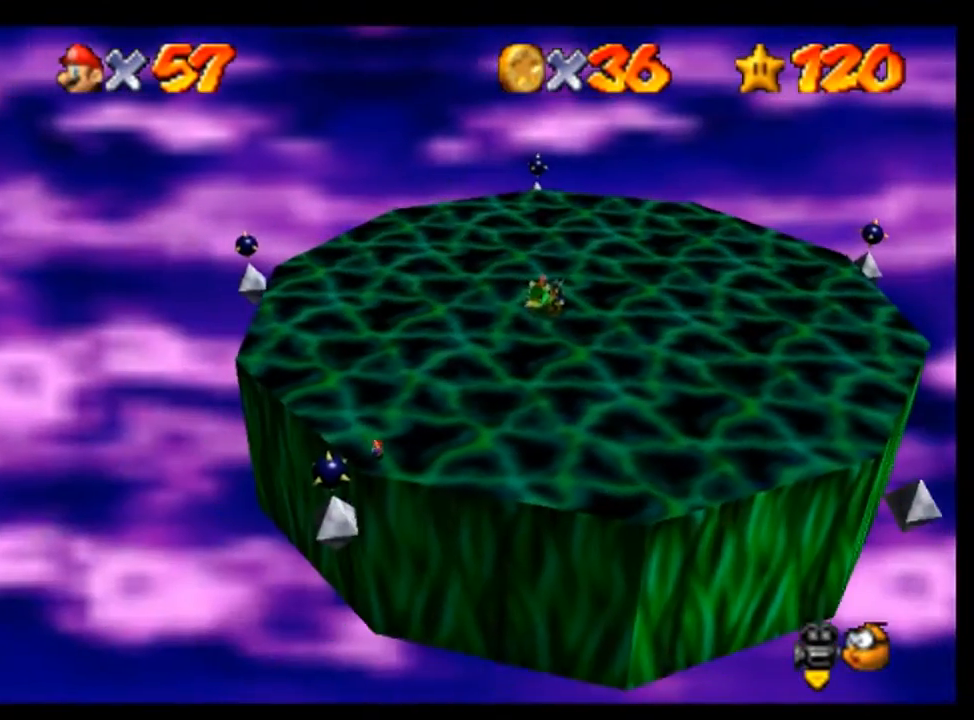
{"dt_ms": 500, "buttons": [], "left_stick": "center", "events": []}
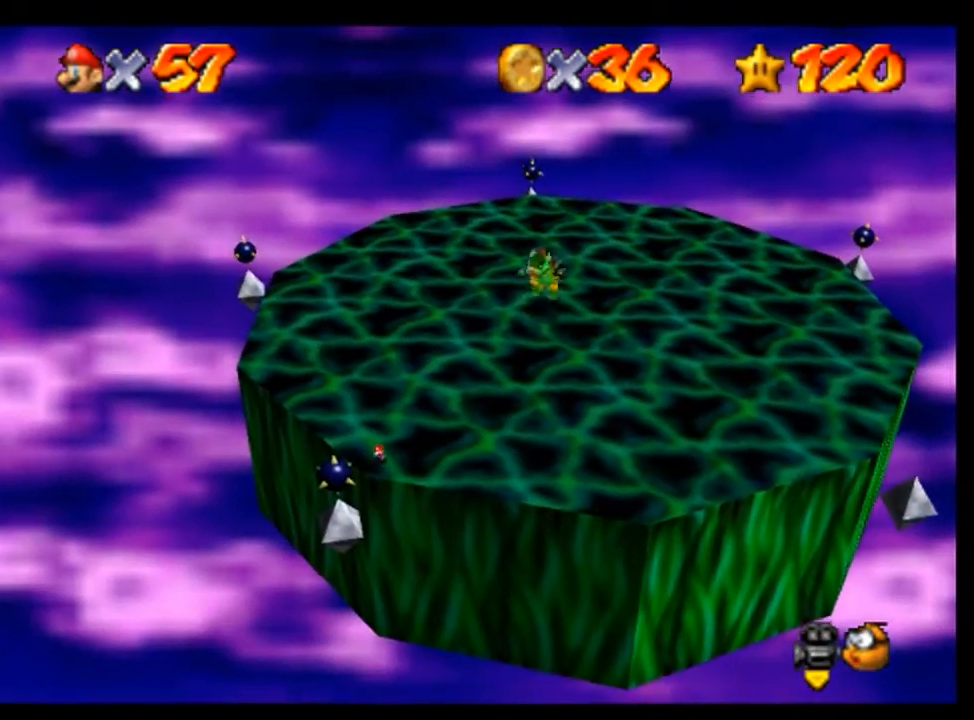
{"dt_ms": 1000, "buttons": [], "left_stick": "right", "events": [[400, "left_stick", "up-right"], [733, "left_stick", "right"]]}